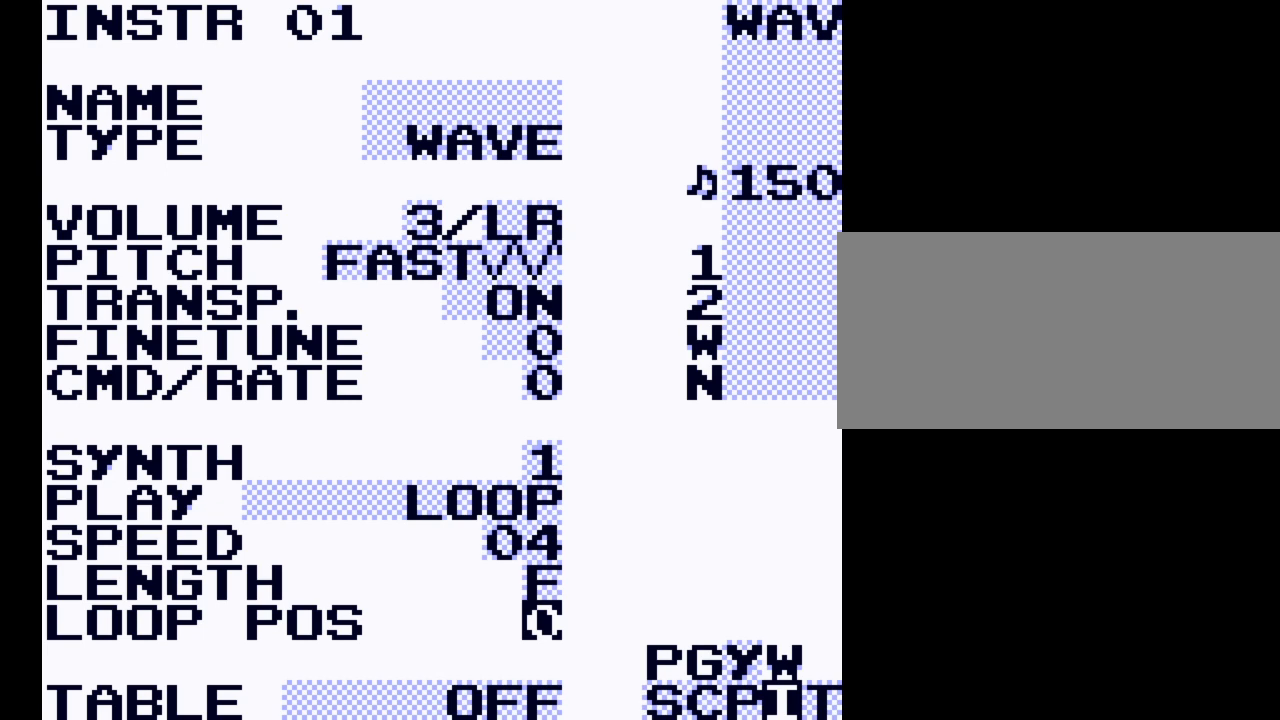
Gameplay with a controller (Nintendo layout); each line is a JSON object with the inputs held at the frame after it. "events" lists button and stick changes between this image and that frame as [ms after this image, input, new state], when the widget could be followed in between. Not read: L3 R3.
{"buttons": ["DPAD_UP"], "events": [[467, "DPAD_UP", "down"]]}
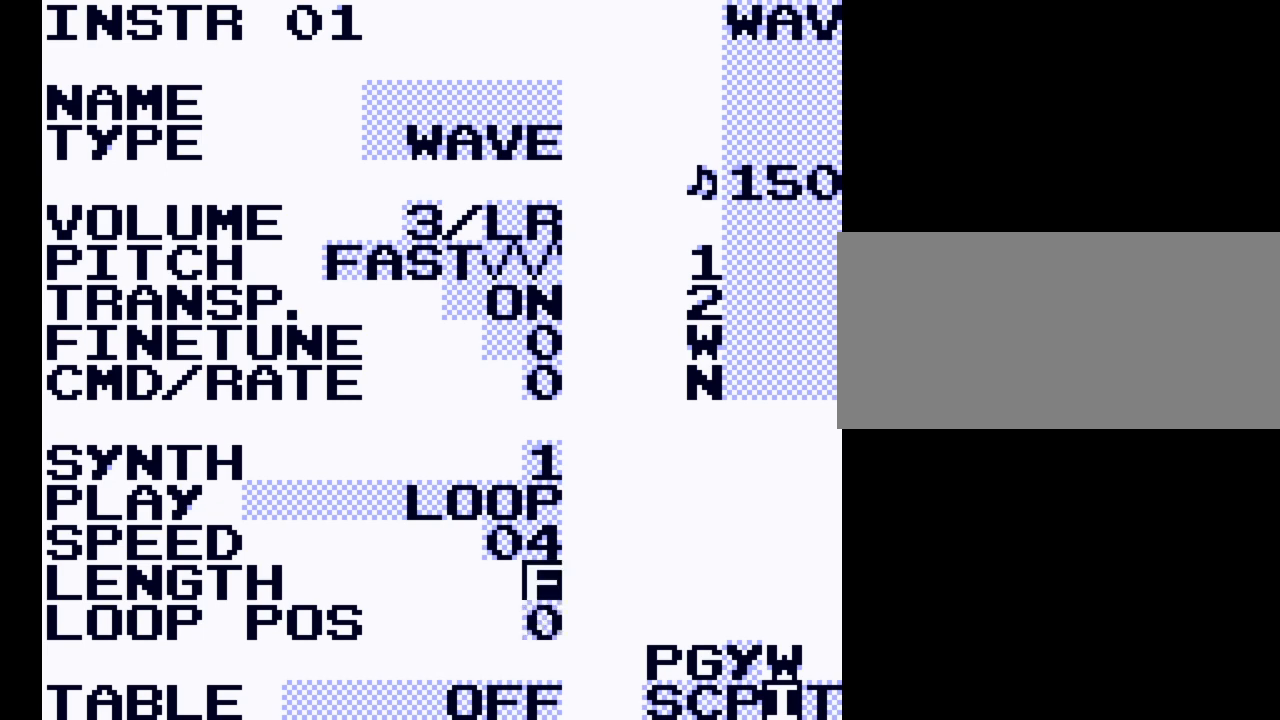
{"buttons": [], "events": [[167, "DPAD_UP", "up"]]}
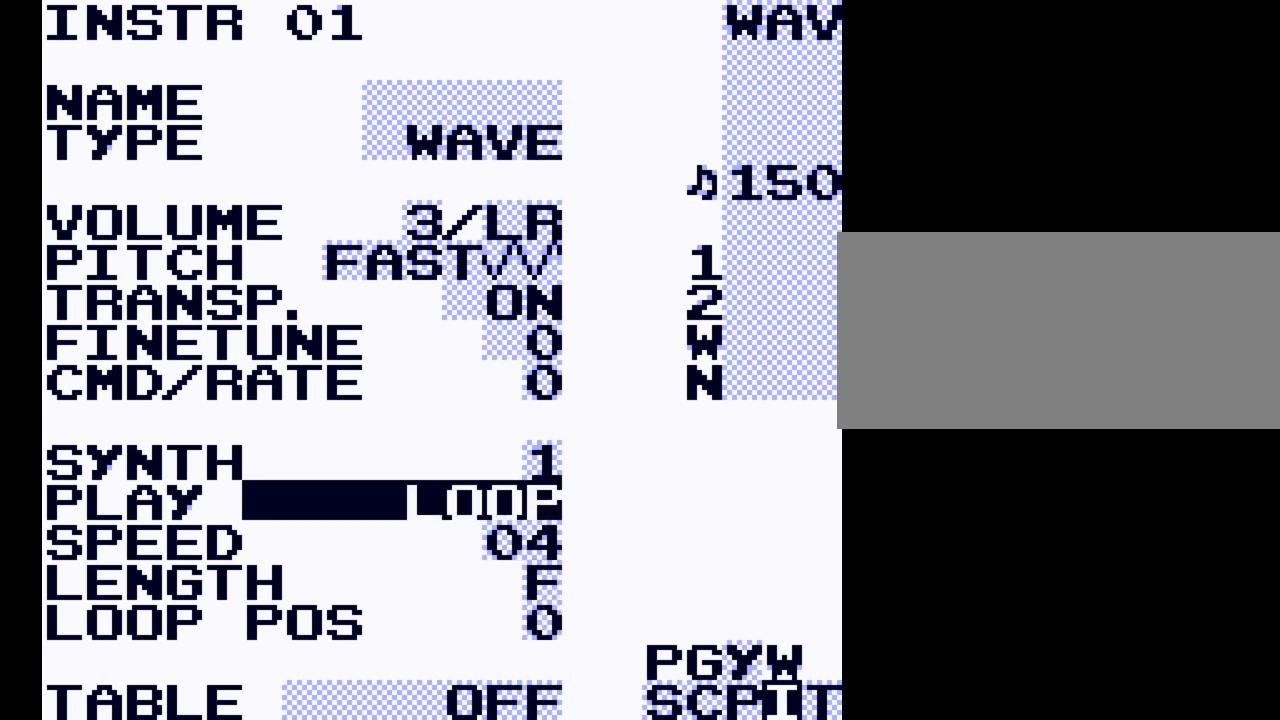
{"buttons": [], "events": []}
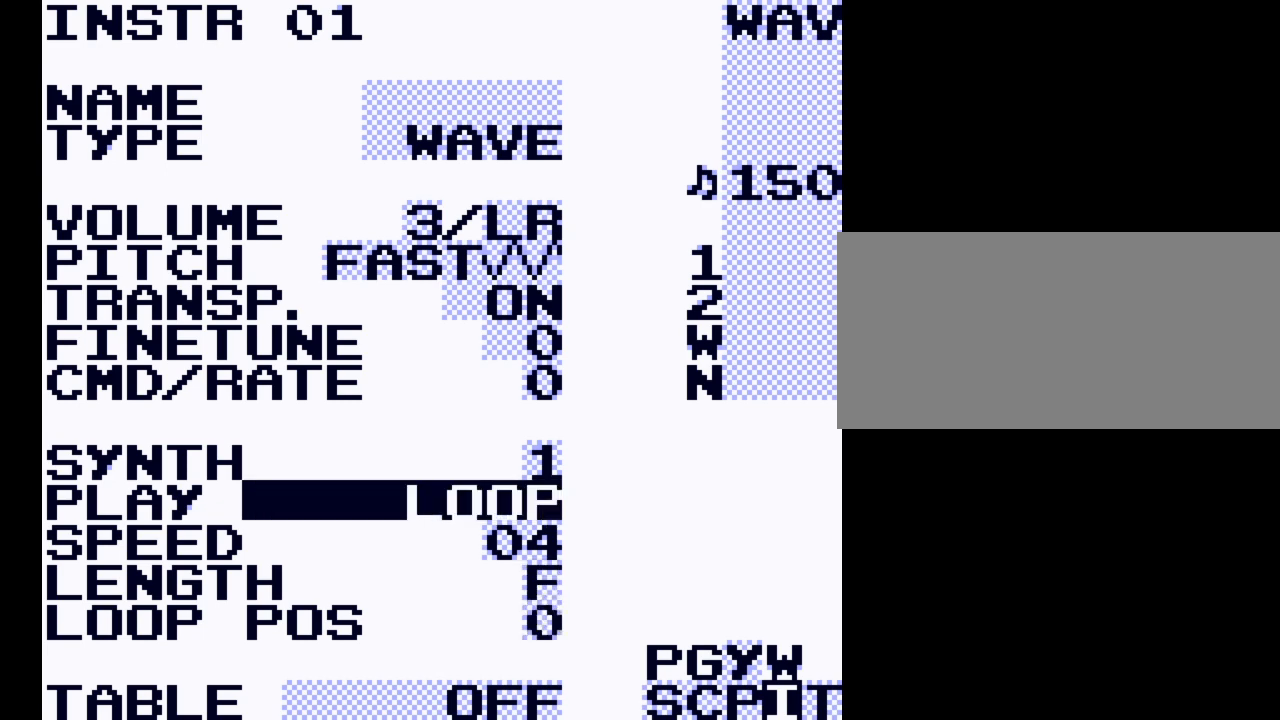
{"buttons": [], "events": []}
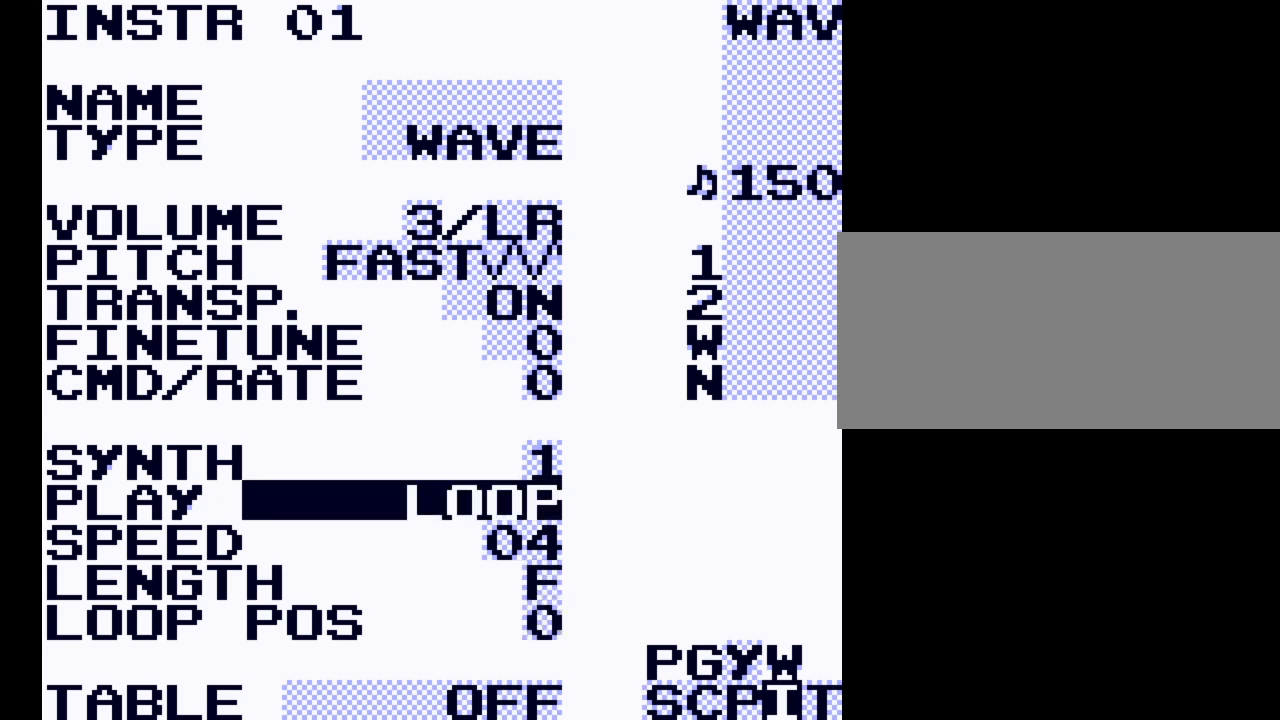
{"buttons": ["SELECT"], "events": [[233, "SELECT", "down"]]}
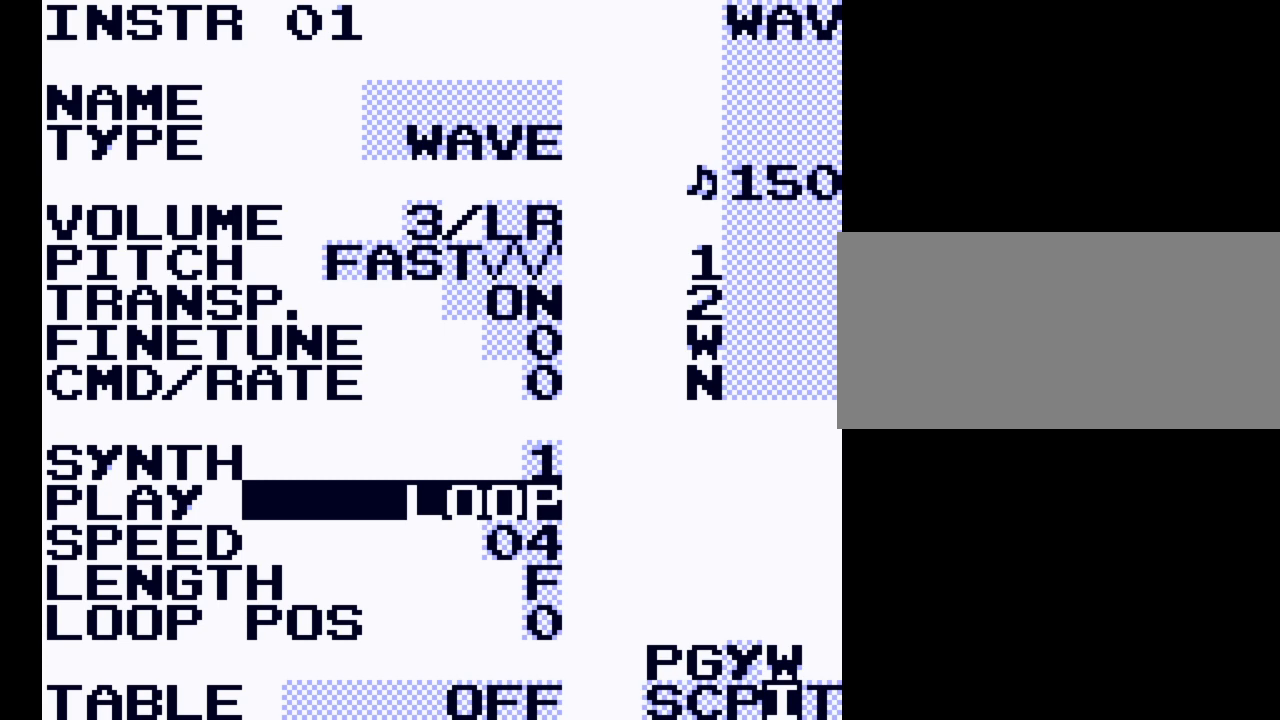
{"buttons": ["SELECT"], "events": []}
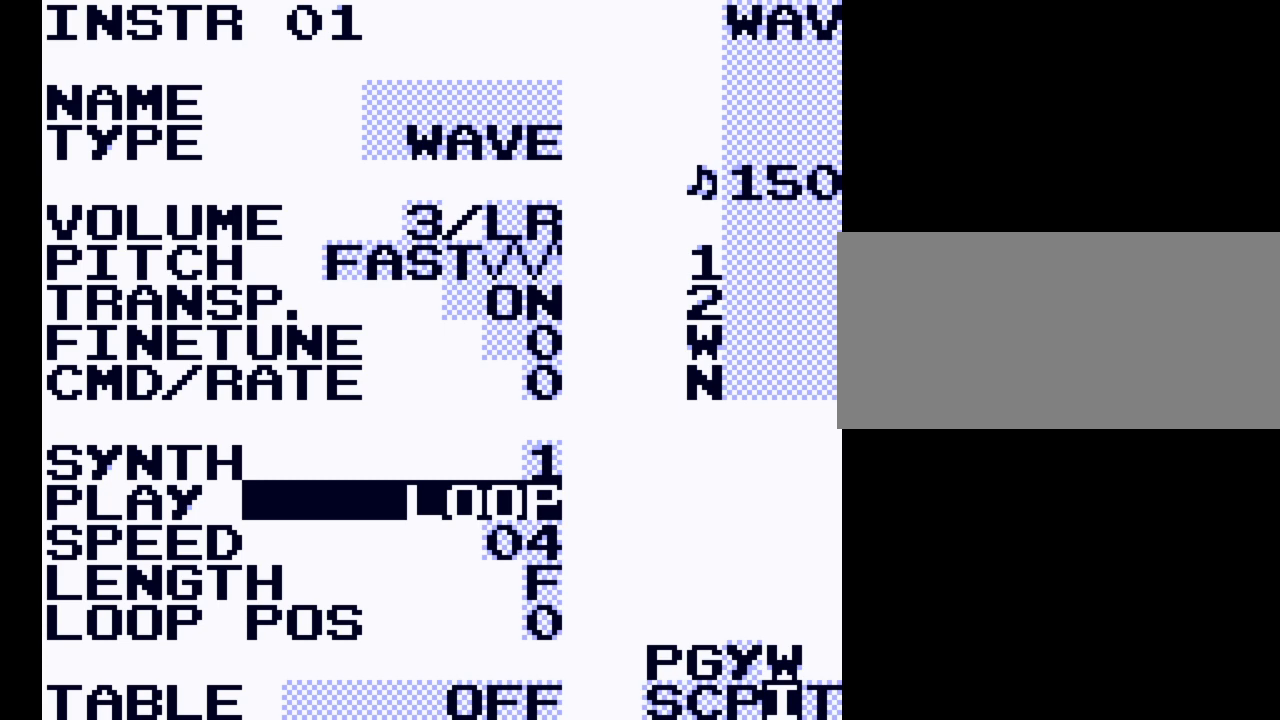
{"buttons": ["SELECT"], "events": [[133, "DPAD_UP", "down"], [233, "DPAD_UP", "up"]]}
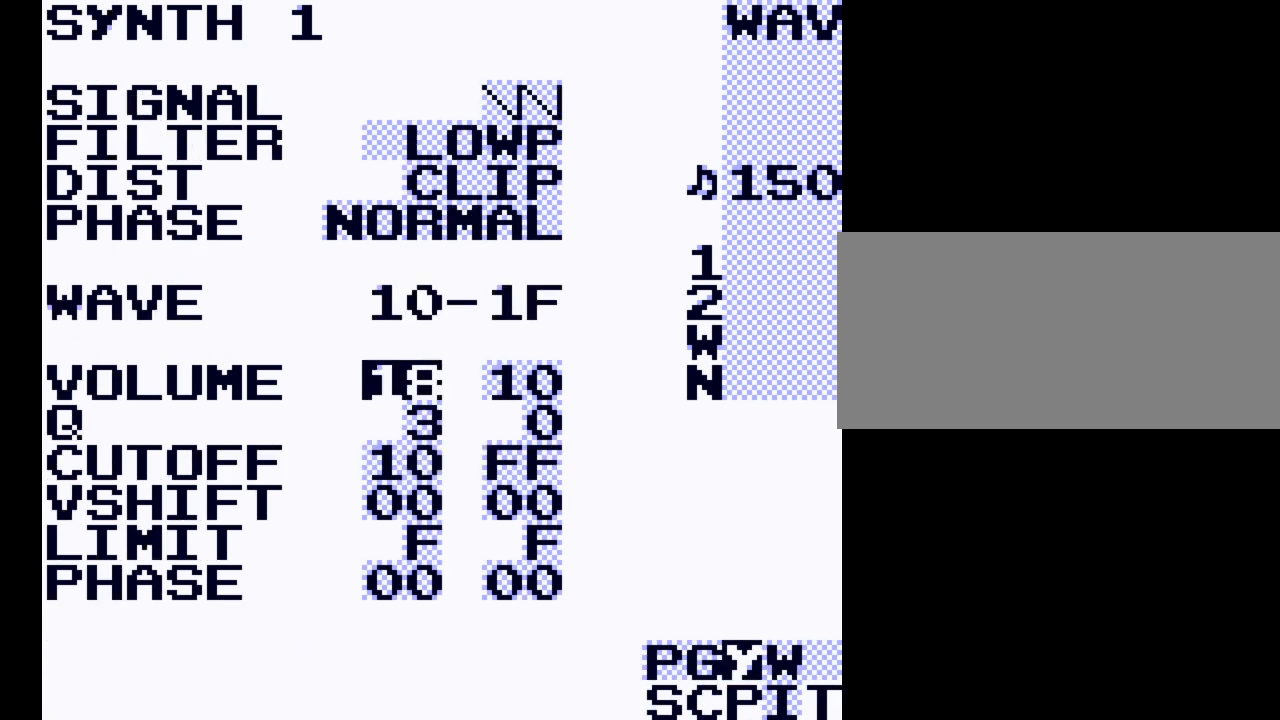
{"buttons": [], "events": [[33, "SELECT", "up"]]}
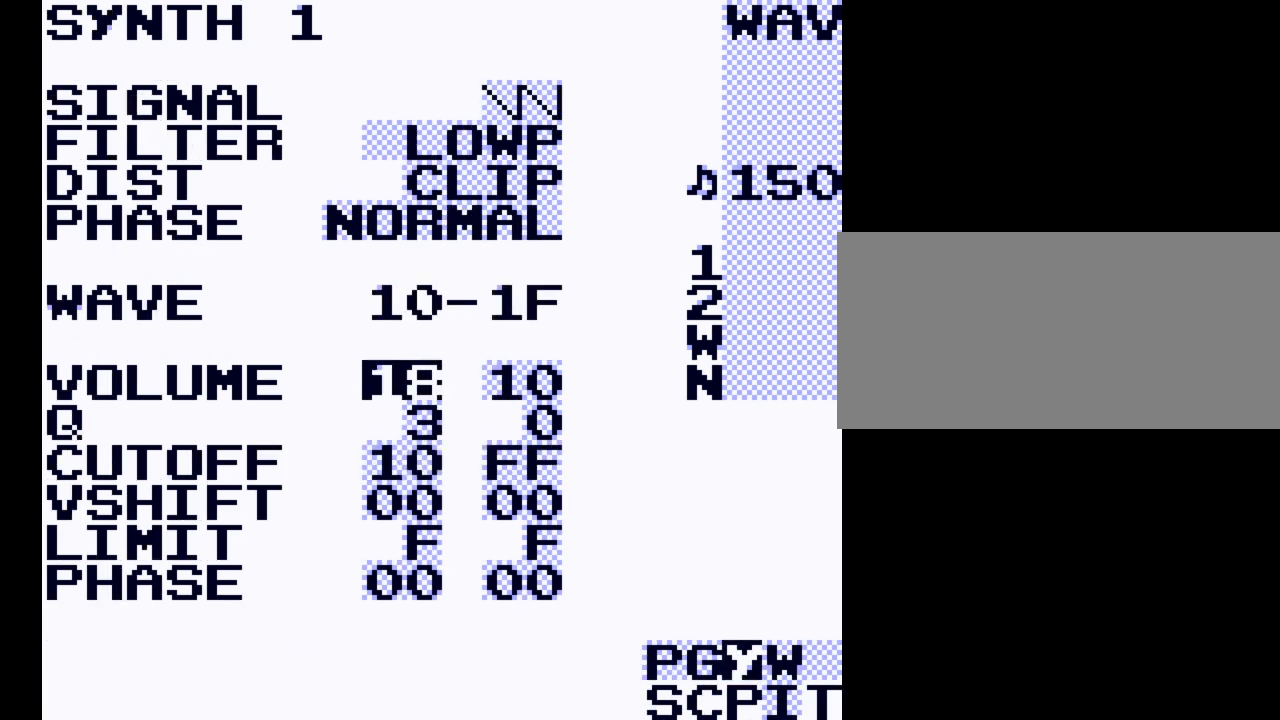
{"buttons": [], "events": []}
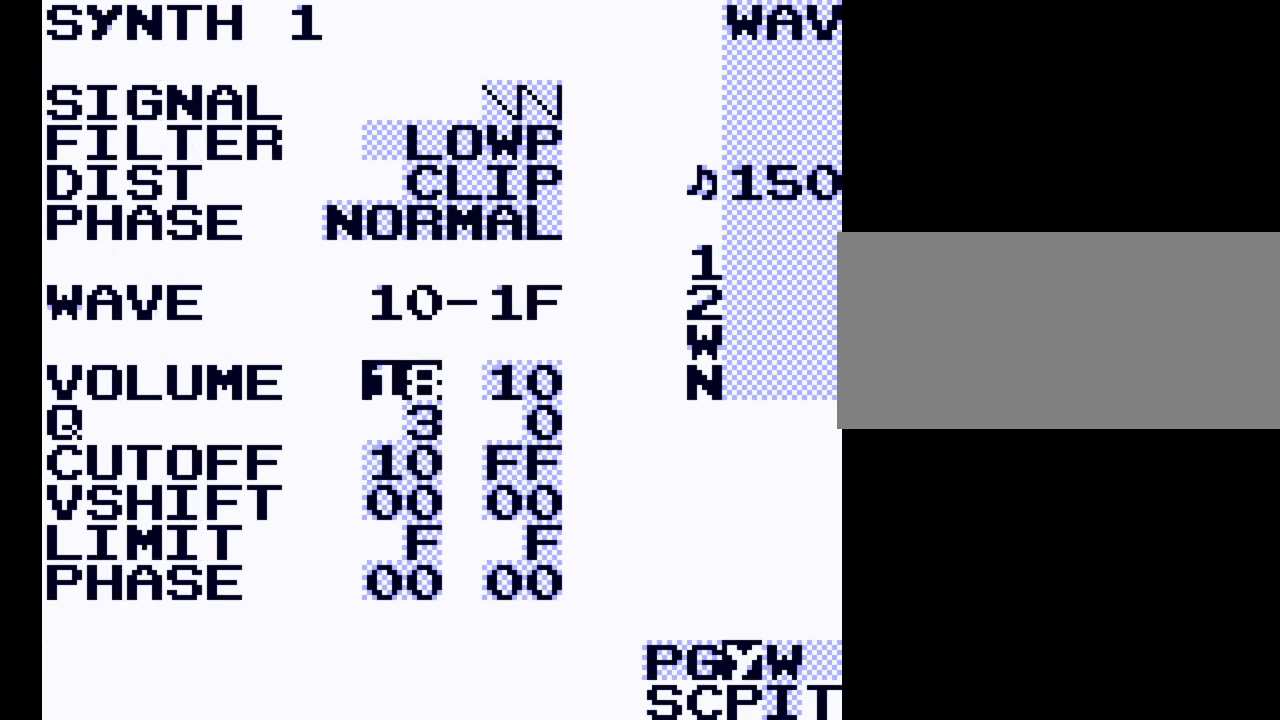
{"buttons": [], "events": []}
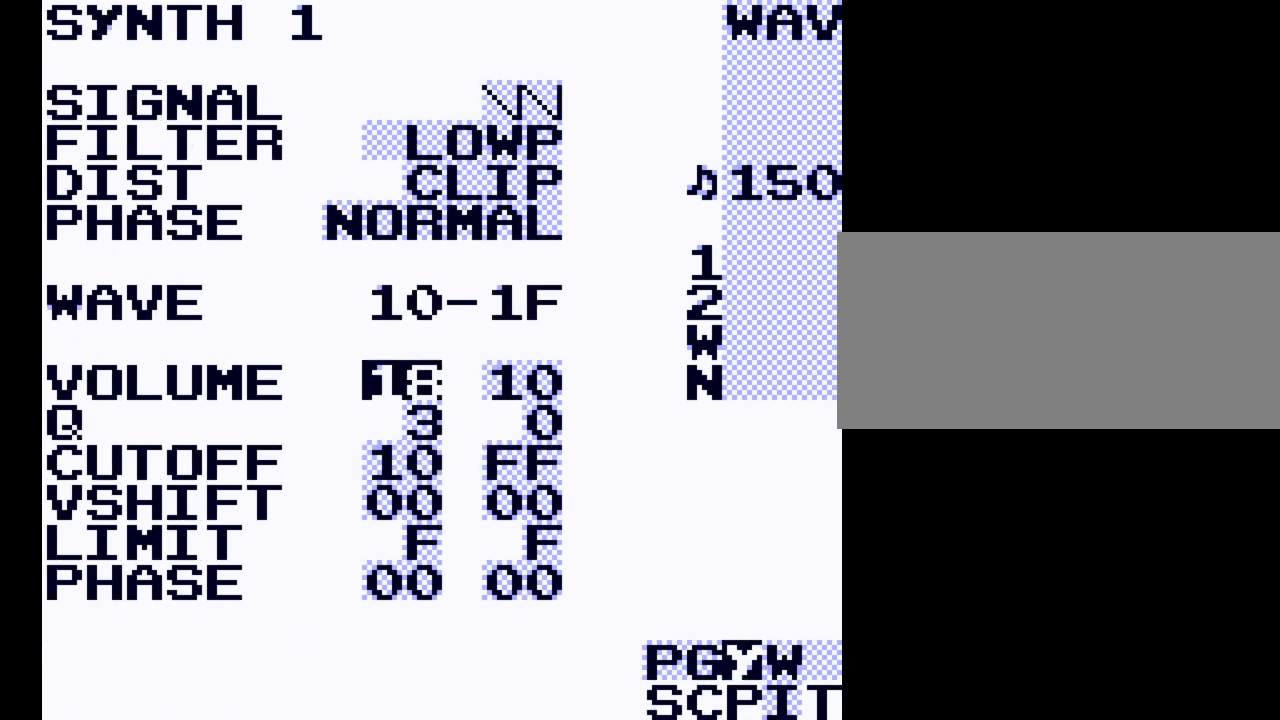
{"buttons": [], "events": []}
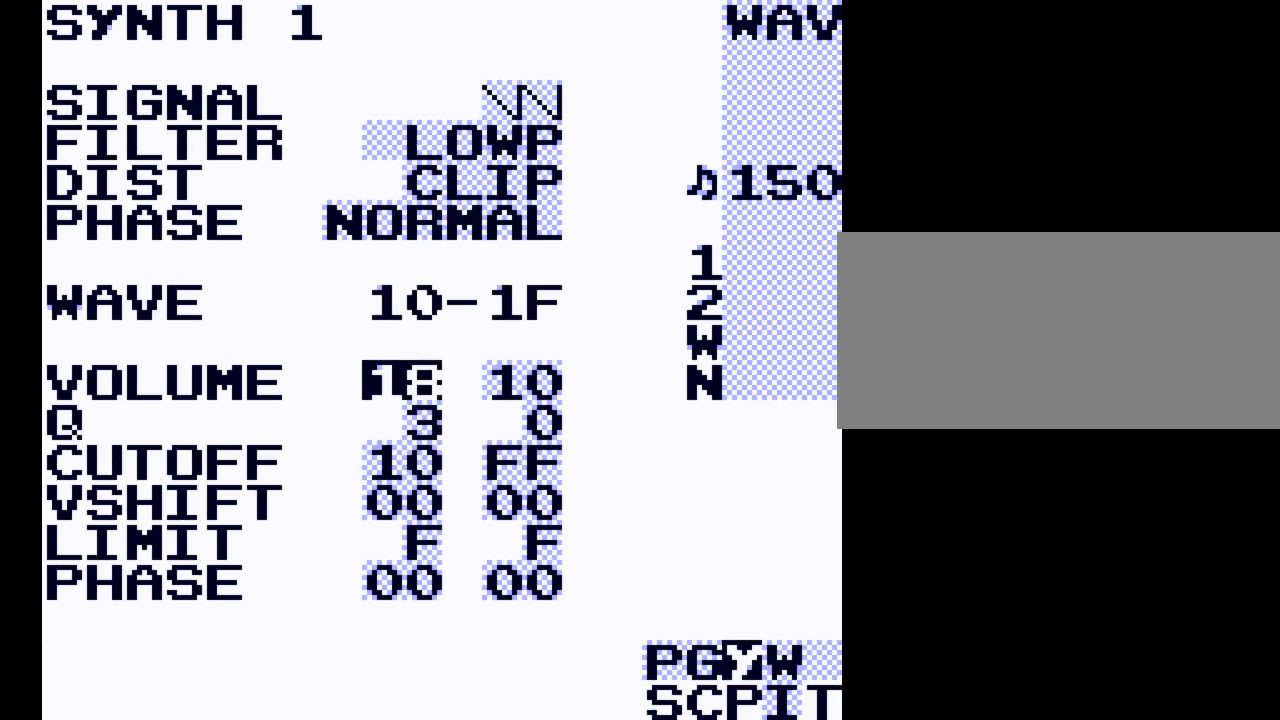
{"buttons": [], "events": []}
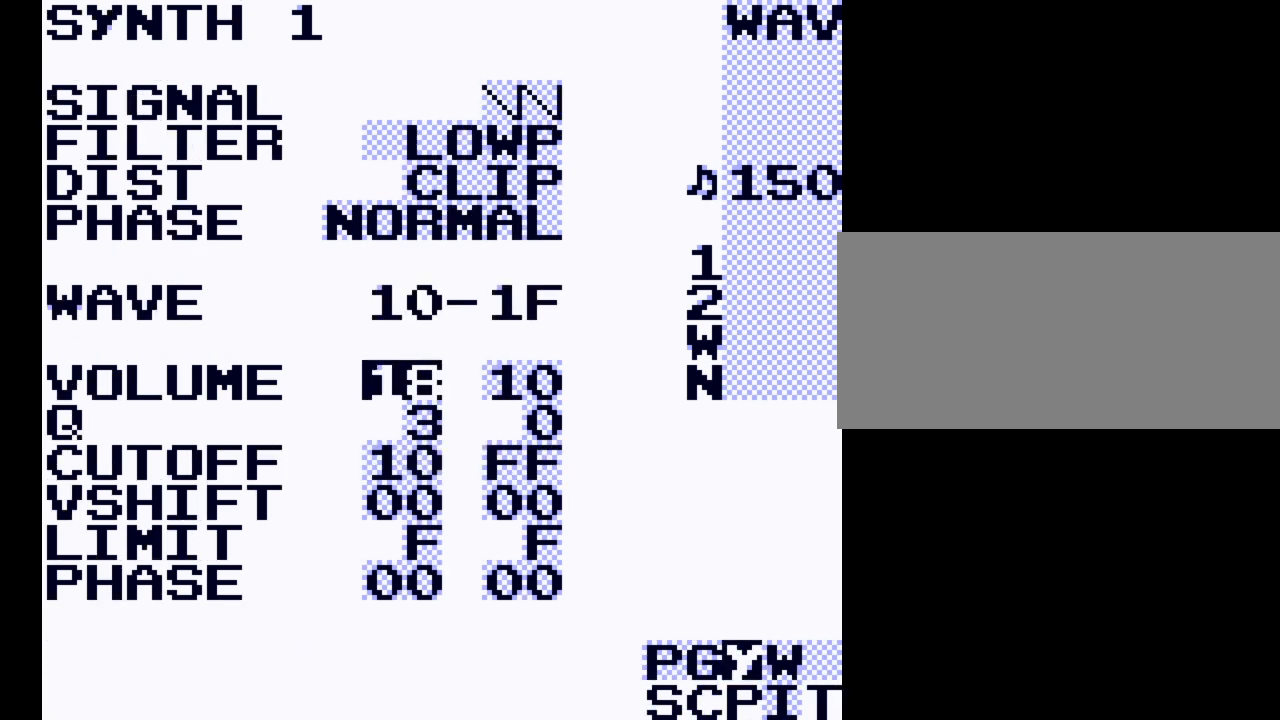
{"buttons": [], "events": []}
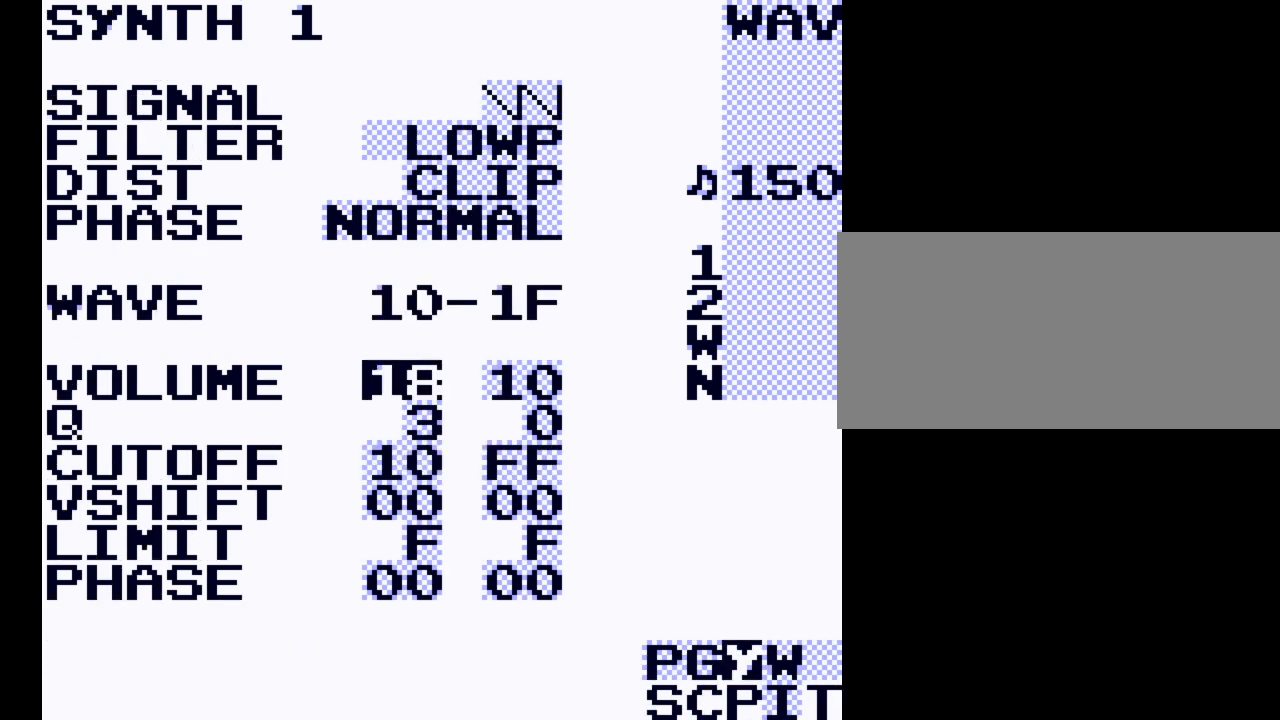
{"buttons": ["DPAD_DOWN", "SELECT"], "events": [[367, "SELECT", "down"], [500, "DPAD_DOWN", "down"]]}
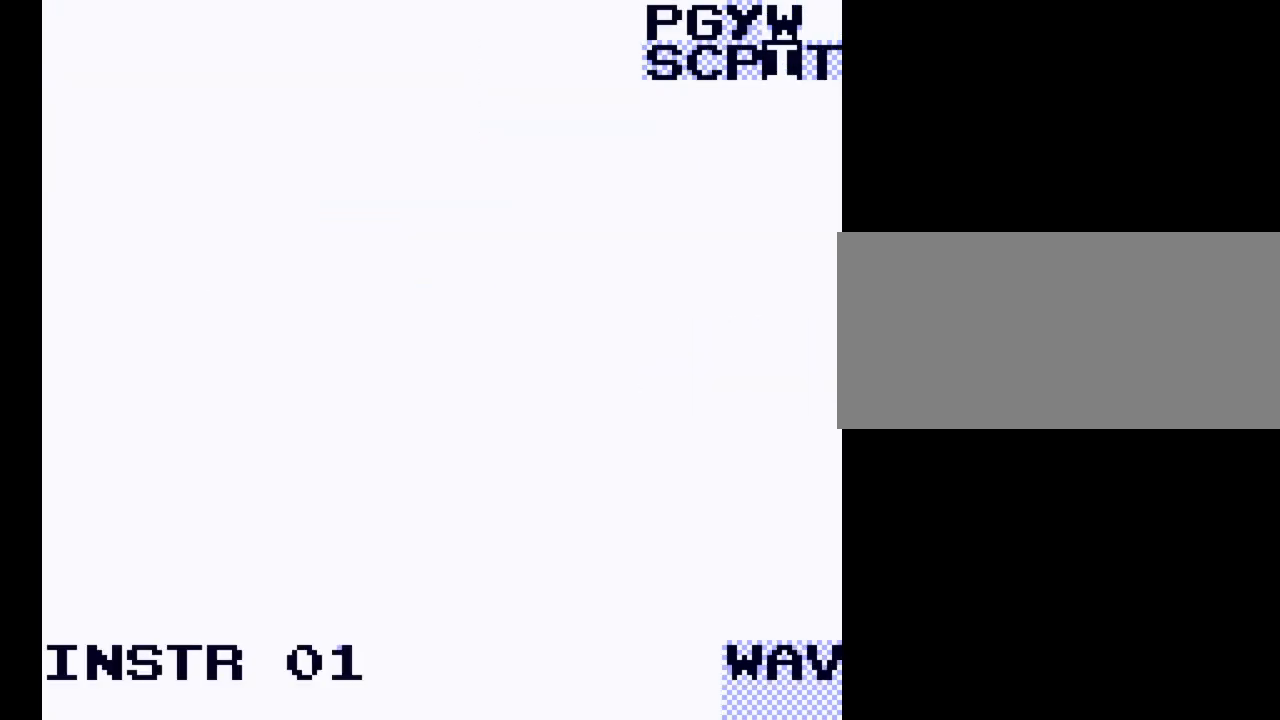
{"buttons": [], "events": [[133, "DPAD_DOWN", "up"], [267, "SELECT", "up"]]}
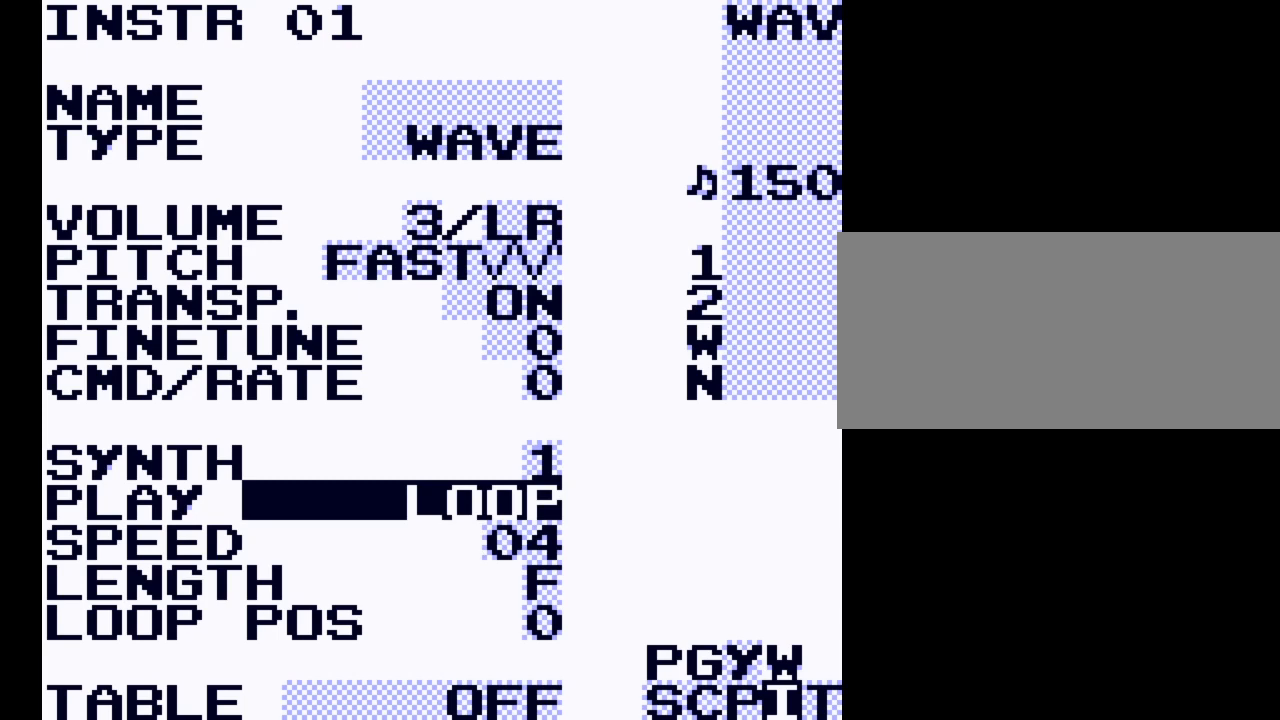
{"buttons": ["A"], "events": [[67, "DPAD_DOWN", "down"], [167, "DPAD_DOWN", "up"], [333, "A", "down"]]}
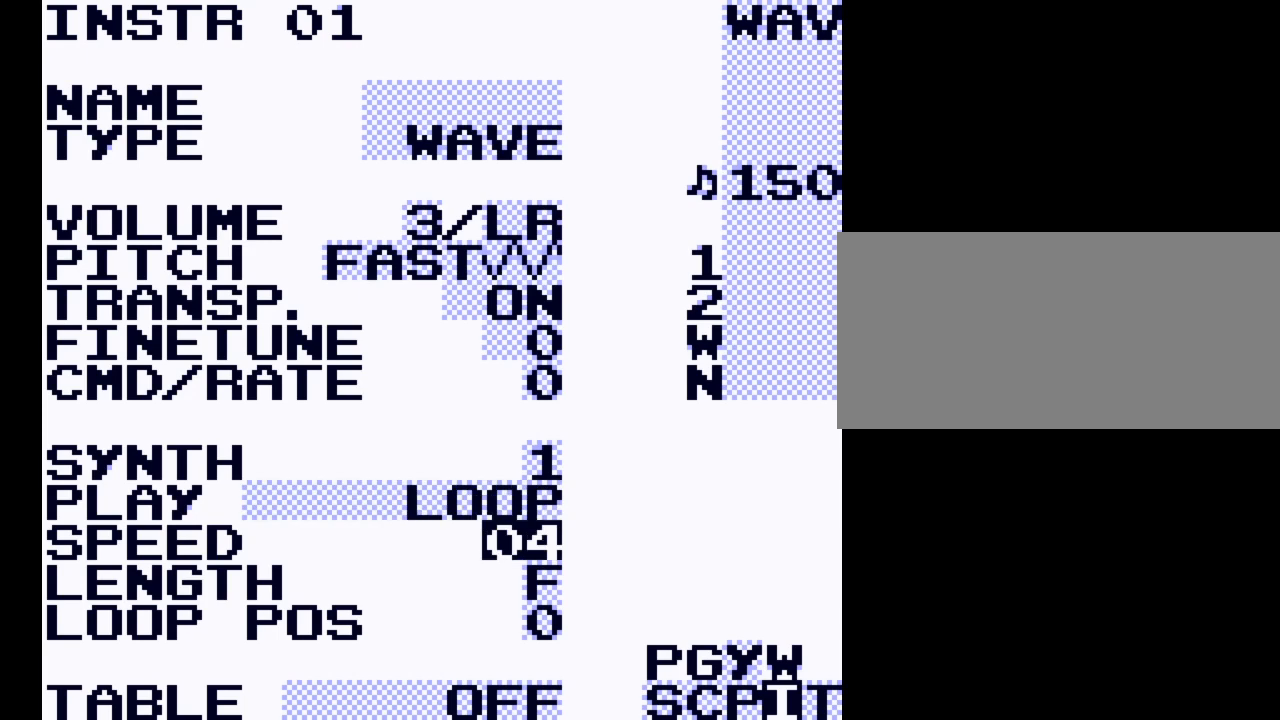
{"buttons": ["A"], "events": [[33, "DPAD_LEFT", "down"], [167, "DPAD_LEFT", "up"], [367, "DPAD_LEFT", "down"], [500, "DPAD_LEFT", "up"]]}
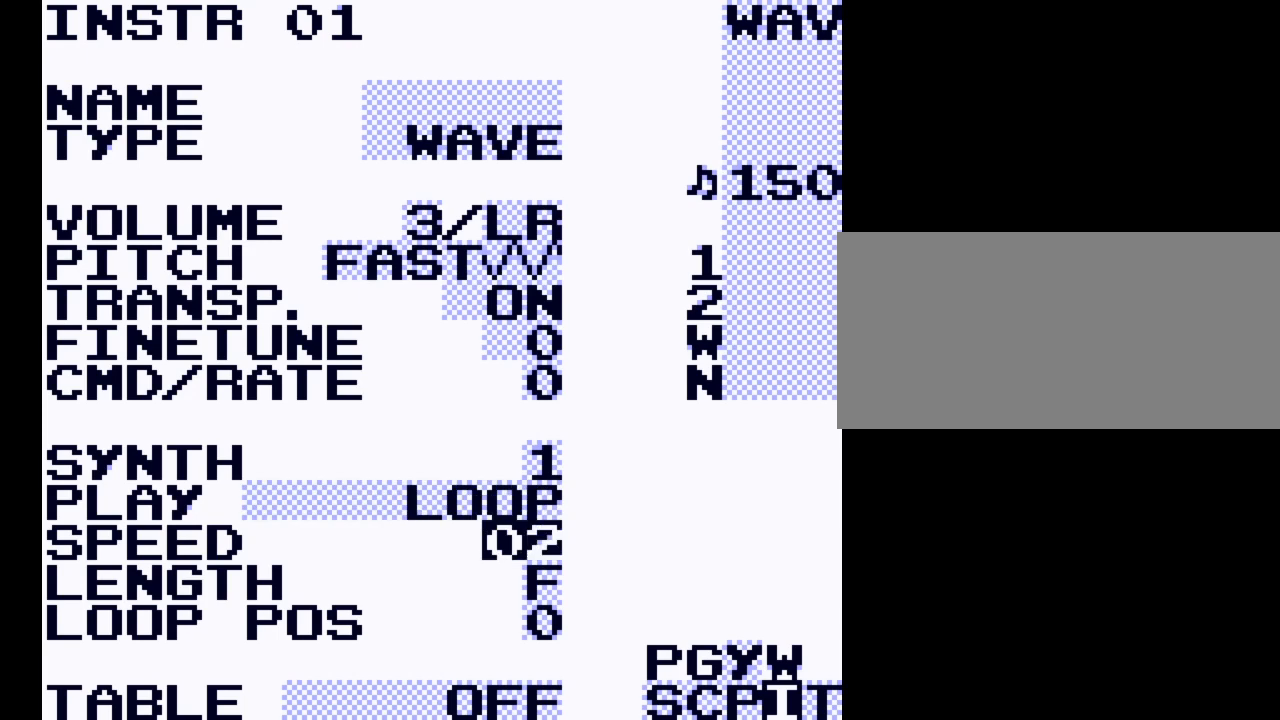
{"buttons": ["A"], "events": []}
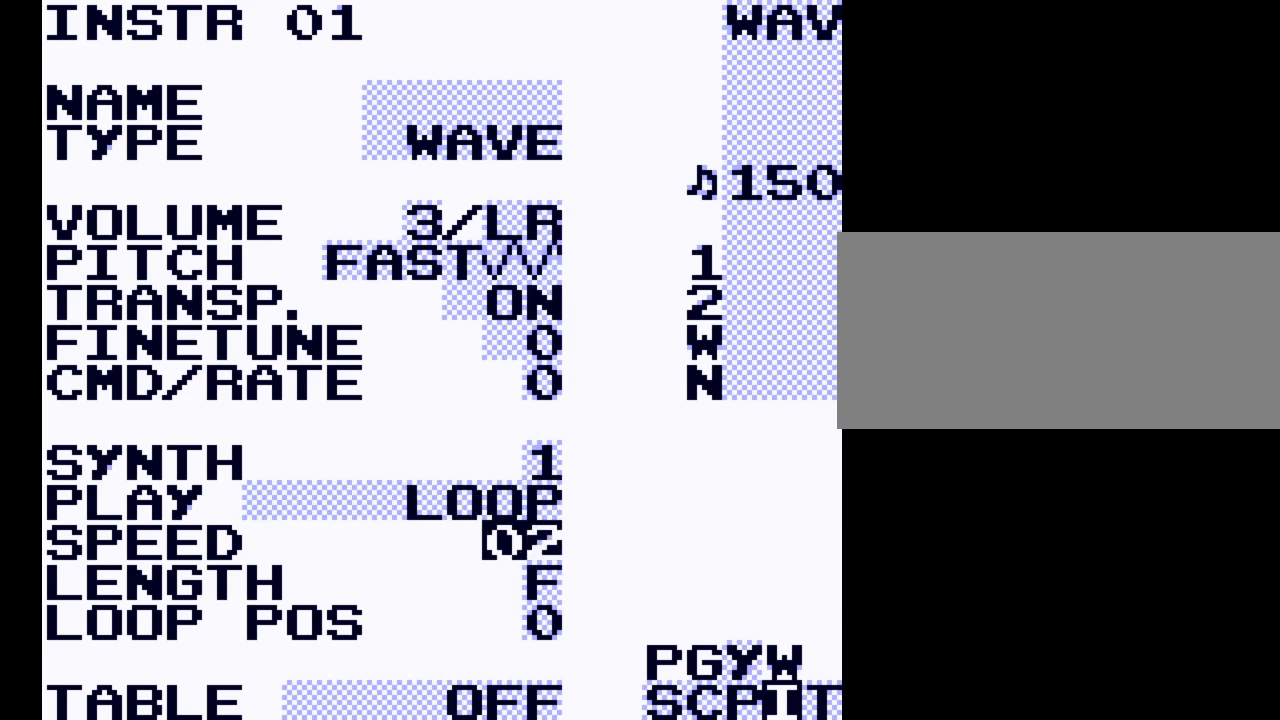
{"buttons": ["A"], "events": []}
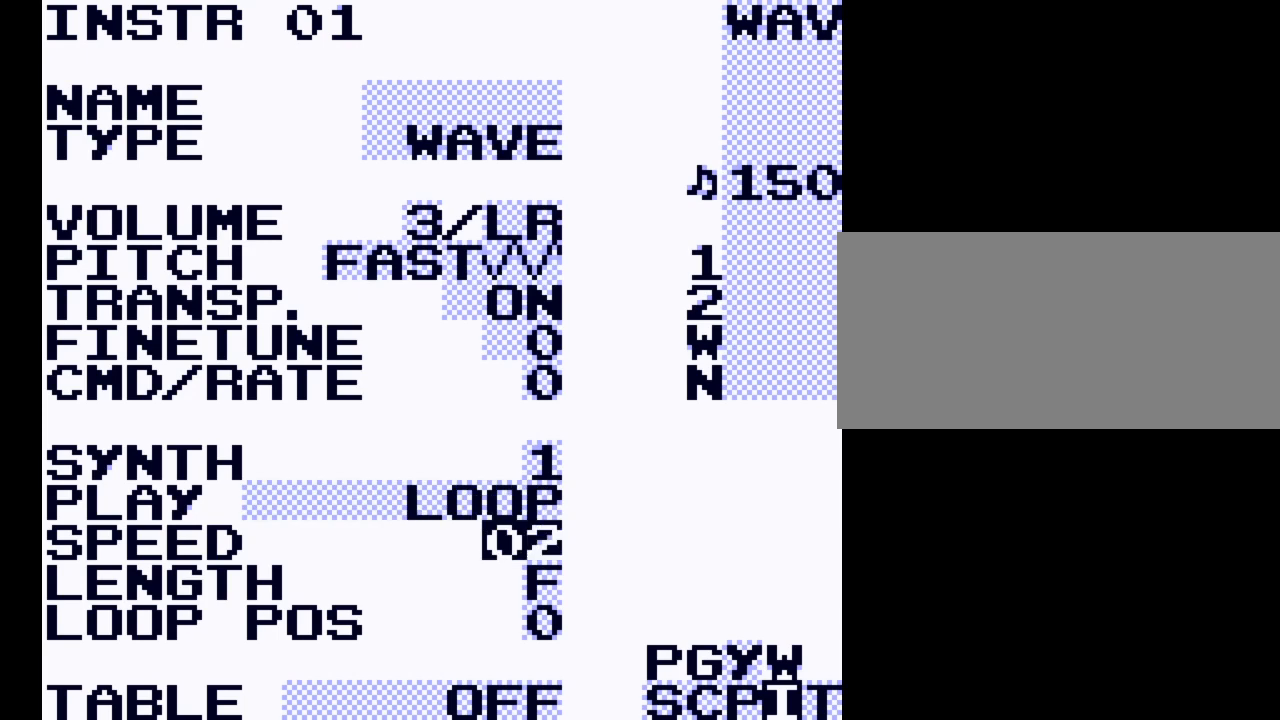
{"buttons": [], "events": [[100, "A", "up"]]}
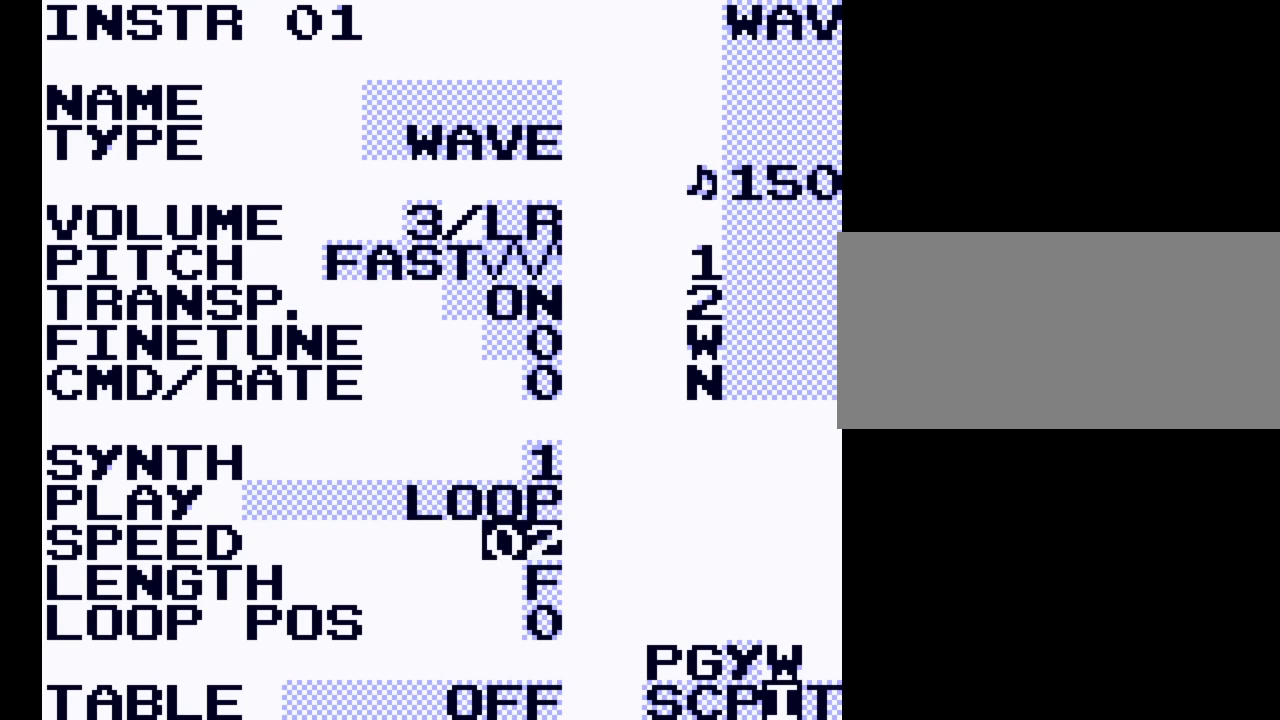
{"buttons": ["SELECT"], "events": [[67, "SELECT", "down"]]}
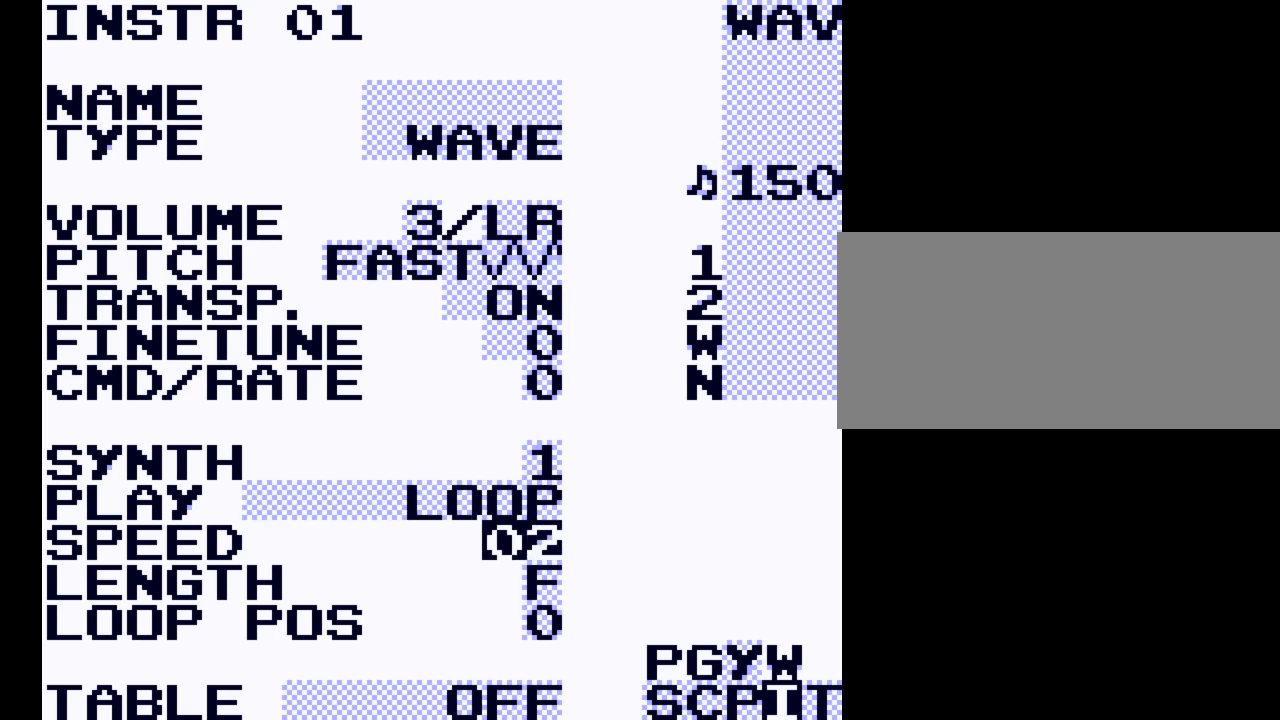
{"buttons": ["DPAD_LEFT", "SELECT"], "events": [[433, "DPAD_LEFT", "down"]]}
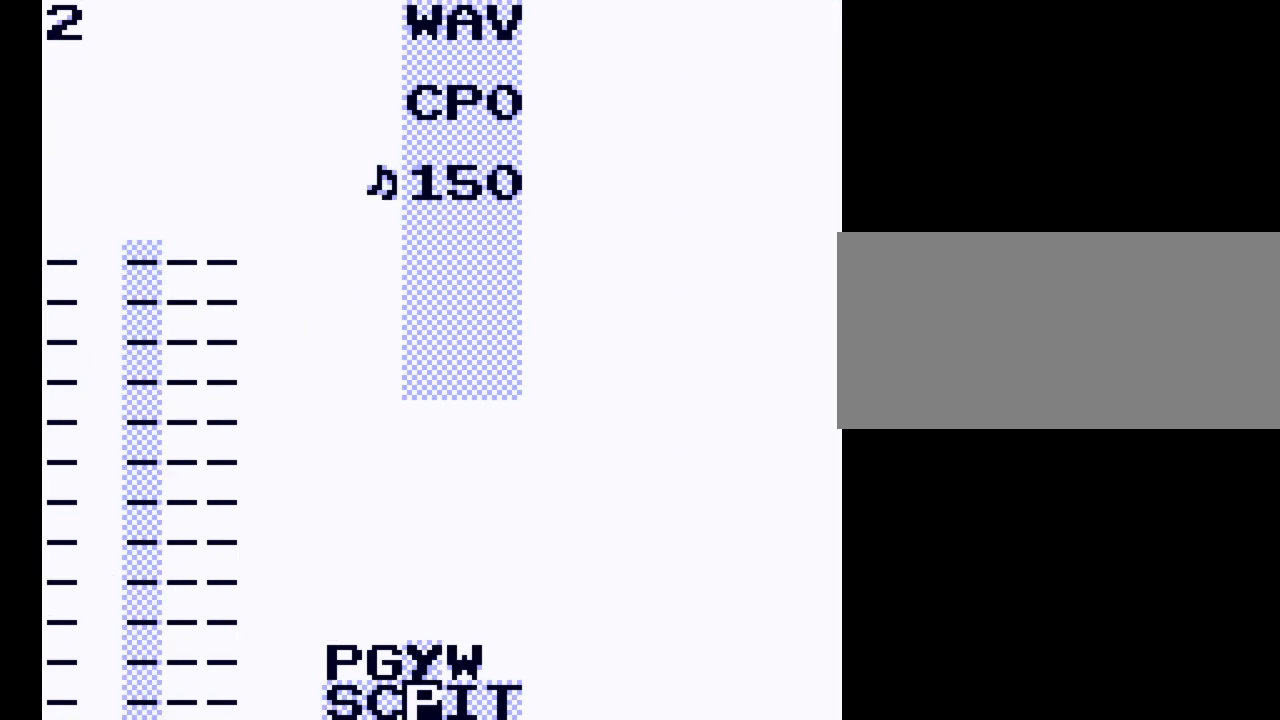
{"buttons": [], "events": [[33, "DPAD_LEFT", "up"], [300, "SELECT", "up"]]}